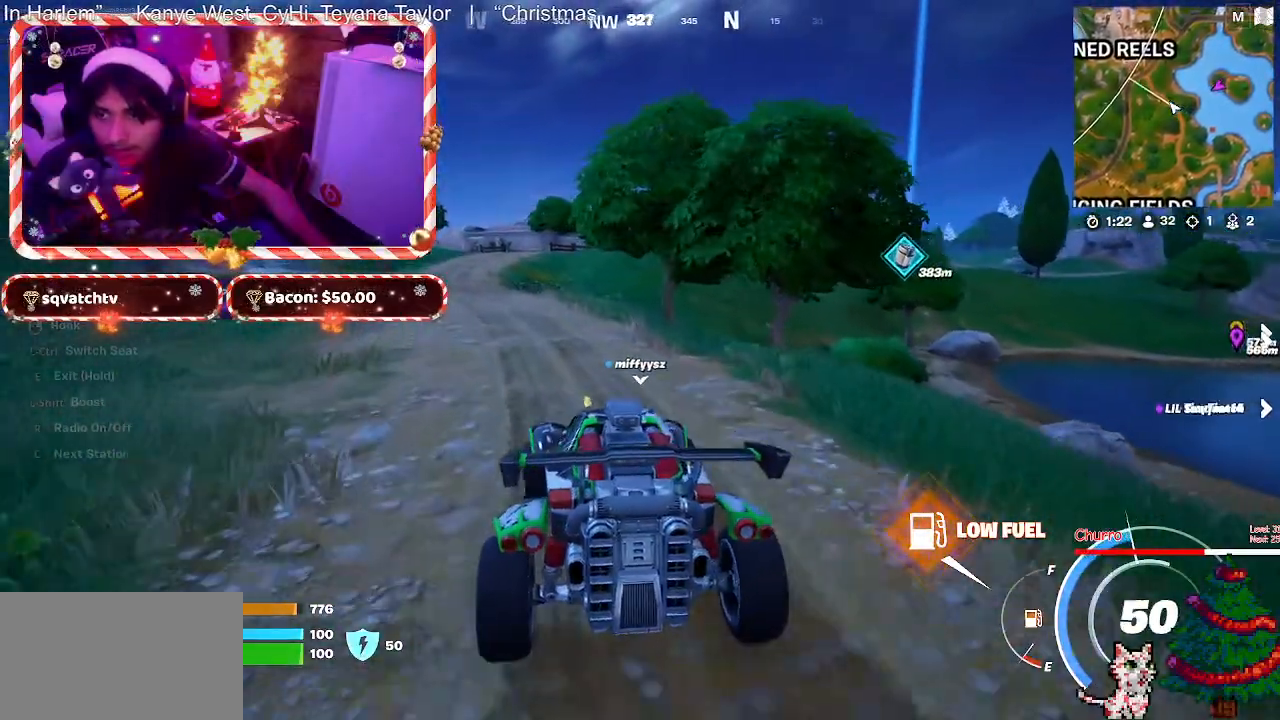
Gameplay with keyboard and mouse; each line is a JSON object with the keys and mouse buttons held at the frame after it. "events" lists presses ("down") and releases ("up") of "1", "2", "3", "4", "5", "a", "alt", "c", "caps_lock", "ctrl", "d", "e", "f", "g", "q", "r", "s", "shift", "space", "t", "tab", "v", "w", "x", "z", "mouse_left", "mouse_wheel" and "mouse_right" between this image and that frame as [ms after this image, input, new state], when the widget could be followed in between. "mouse_left", "mouse_wheel", "mouse_right" = the "left", "wheel", "right" buttons of the "mouse" list. No other keys are recorded. "wheel" means that the mouse wheel is clicked or scrolled. "mouse_move" is the direction in which the mouse moves at that frame (one of eight, or "still"), when it could be read.
{"keys": ["w"], "mouse": [], "mouse_move": "still", "events": []}
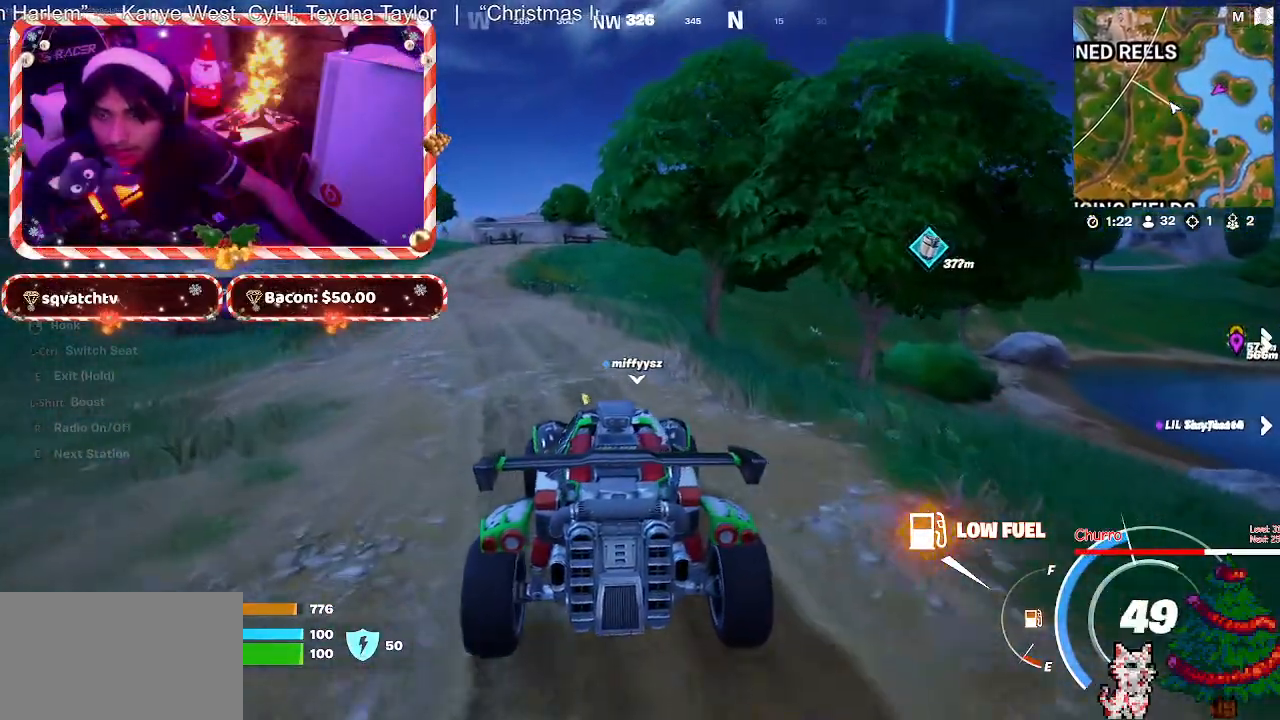
{"keys": ["w"], "mouse": [], "mouse_move": "still", "events": []}
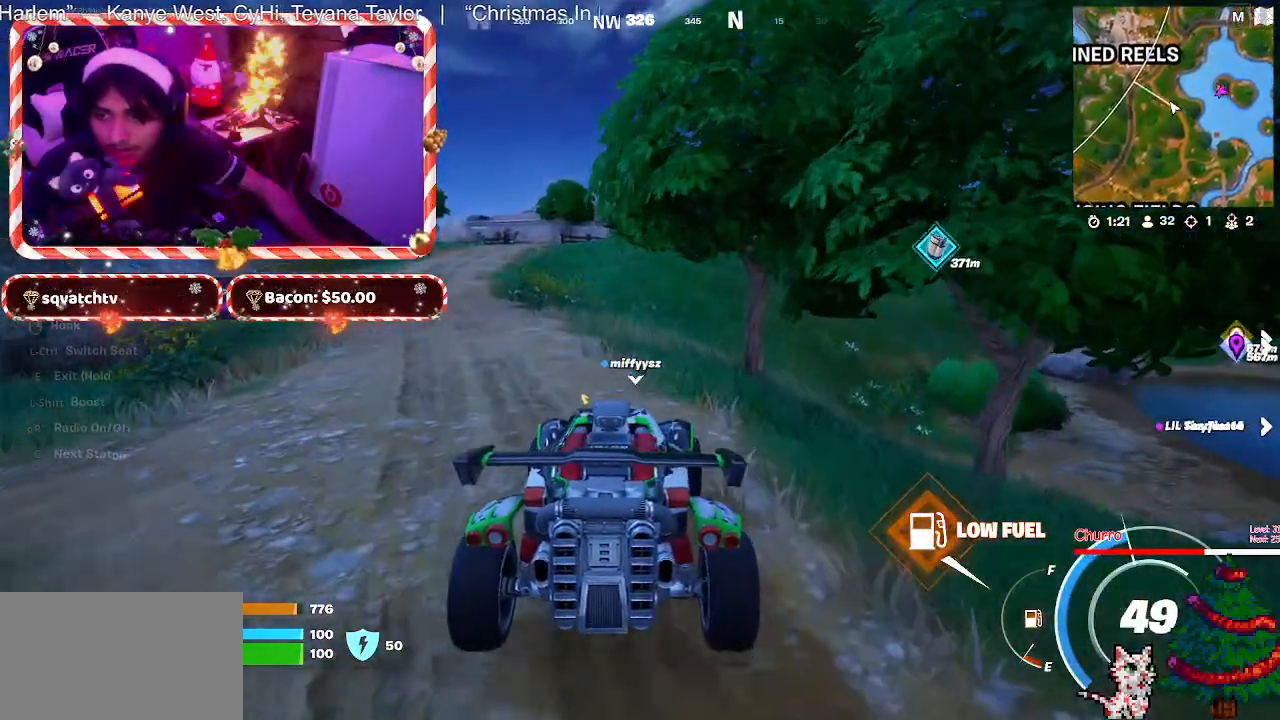
{"keys": ["w"], "mouse": [], "mouse_move": "still", "events": []}
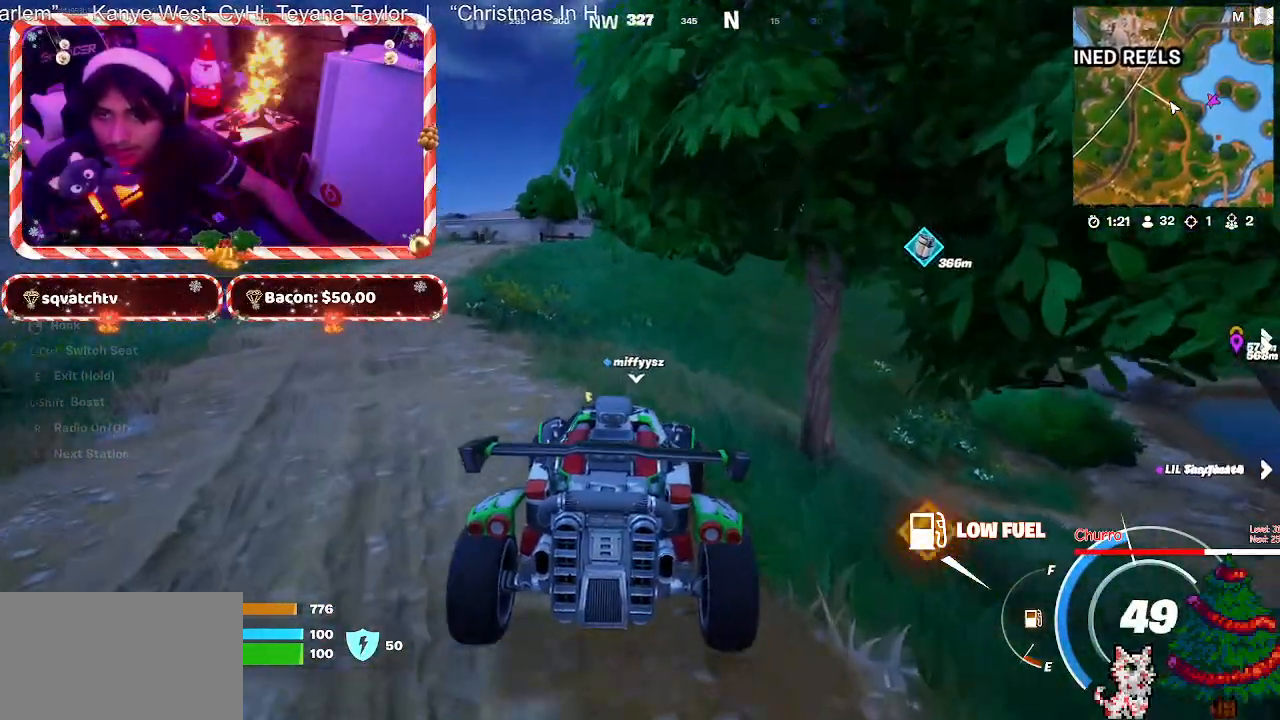
{"keys": ["w"], "mouse": [], "mouse_move": "still", "events": []}
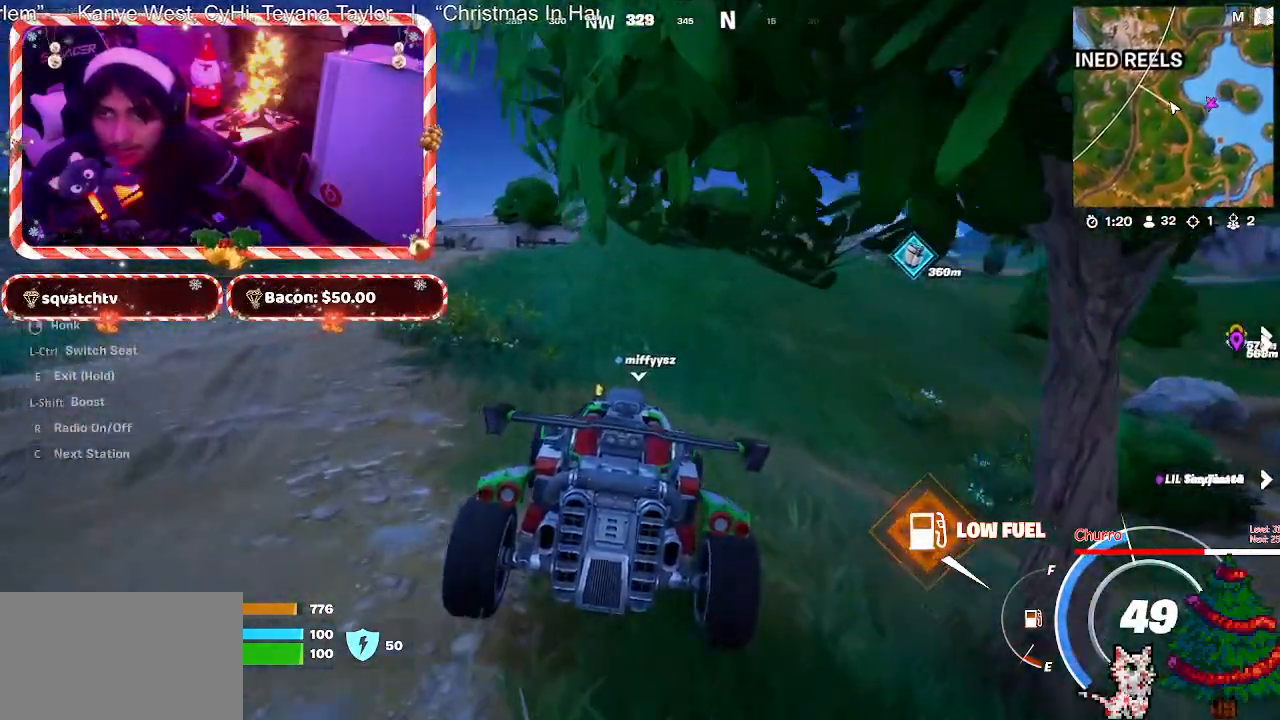
{"keys": ["w"], "mouse": [], "mouse_move": "still", "events": []}
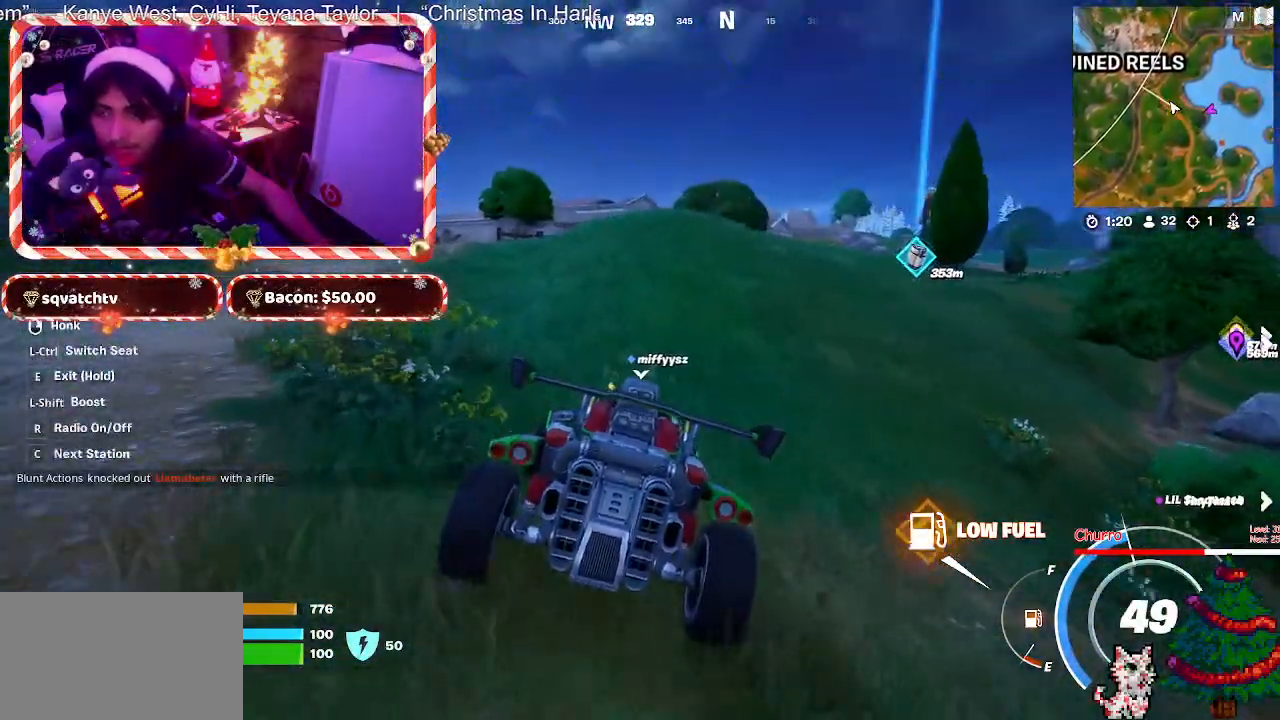
{"keys": ["w"], "mouse": [], "mouse_move": "still", "events": []}
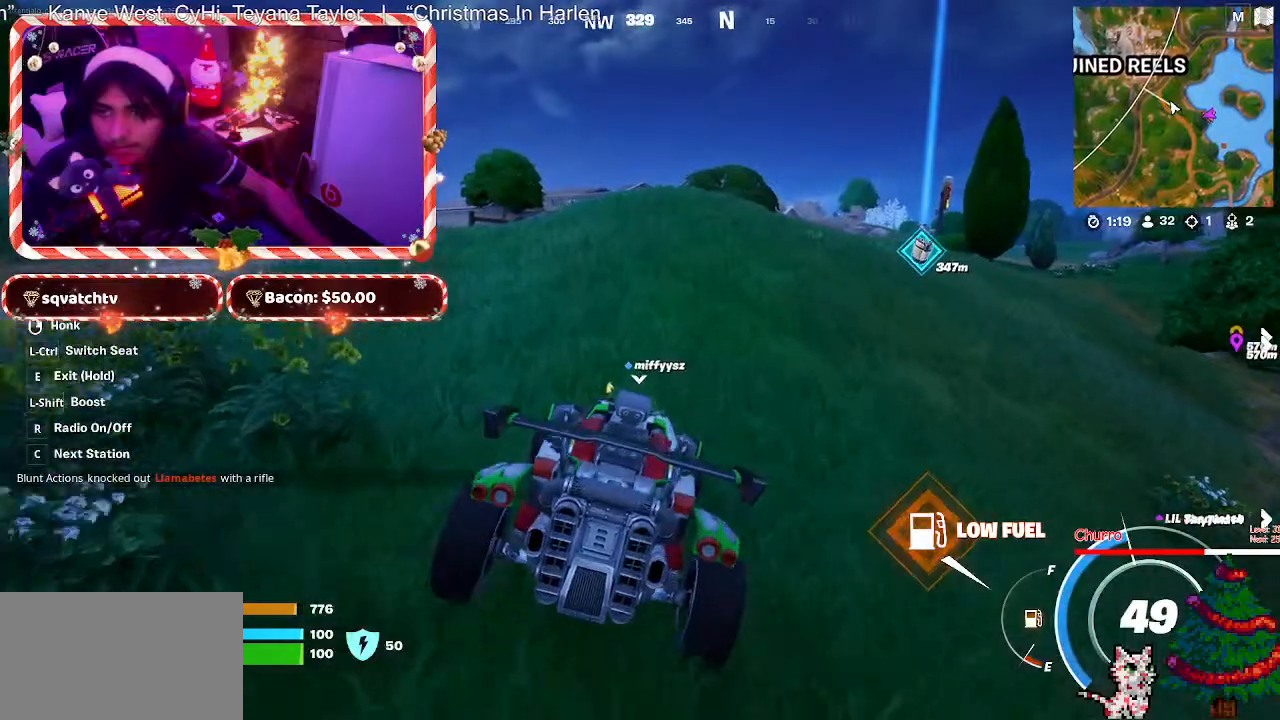
{"keys": ["w"], "mouse": [], "mouse_move": "still", "events": []}
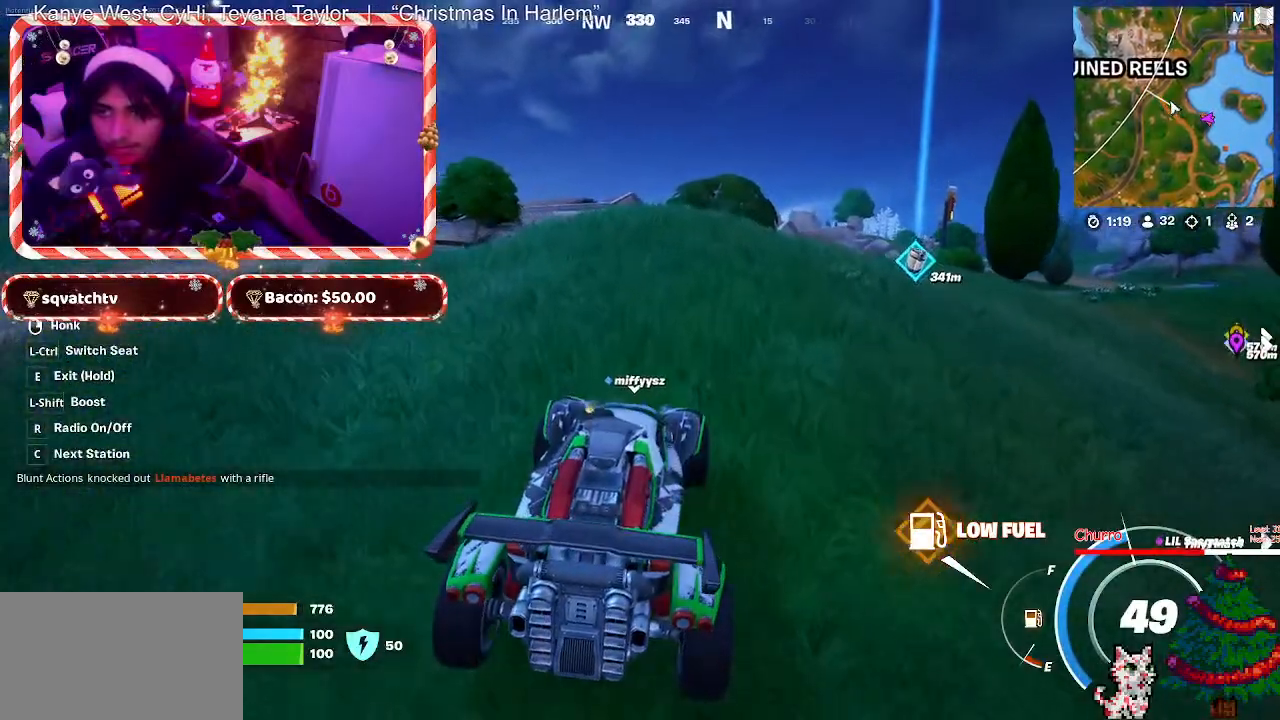
{"keys": ["d", "w"], "mouse": [], "mouse_move": "still", "events": [[467, "d", "down"]]}
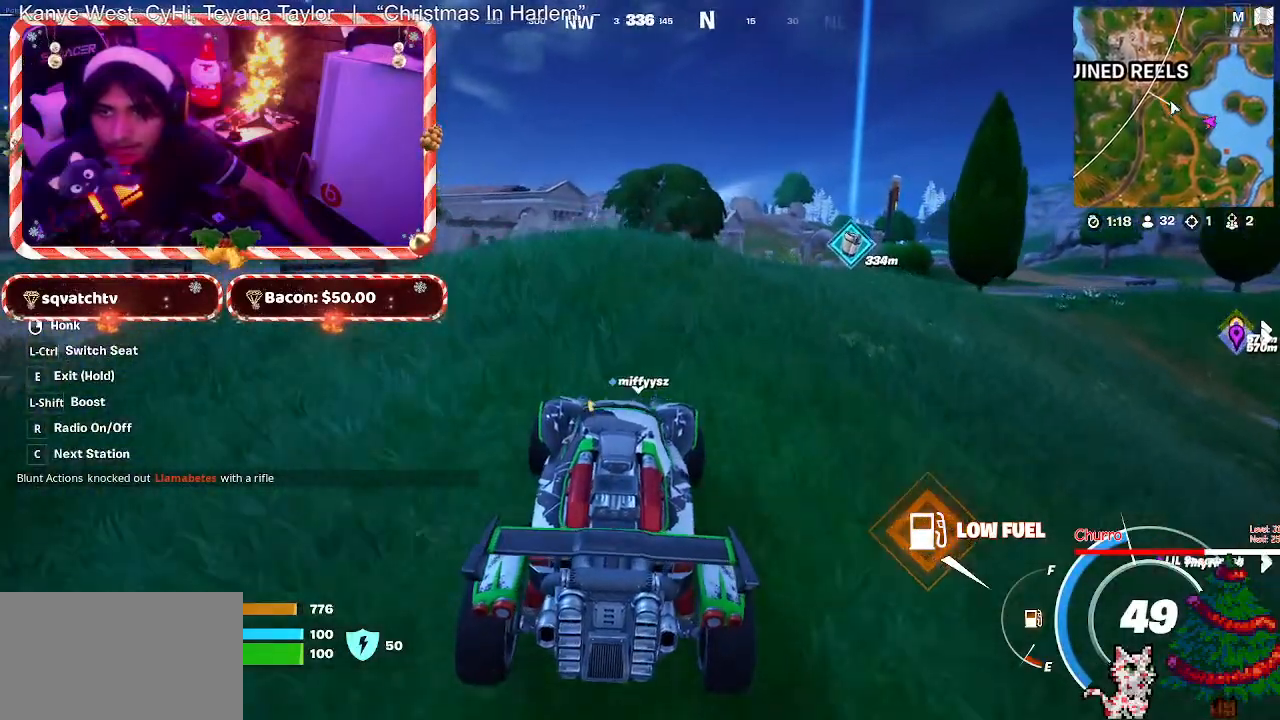
{"keys": ["w"], "mouse": [], "mouse_move": "still", "events": [[50, "d", "up"]]}
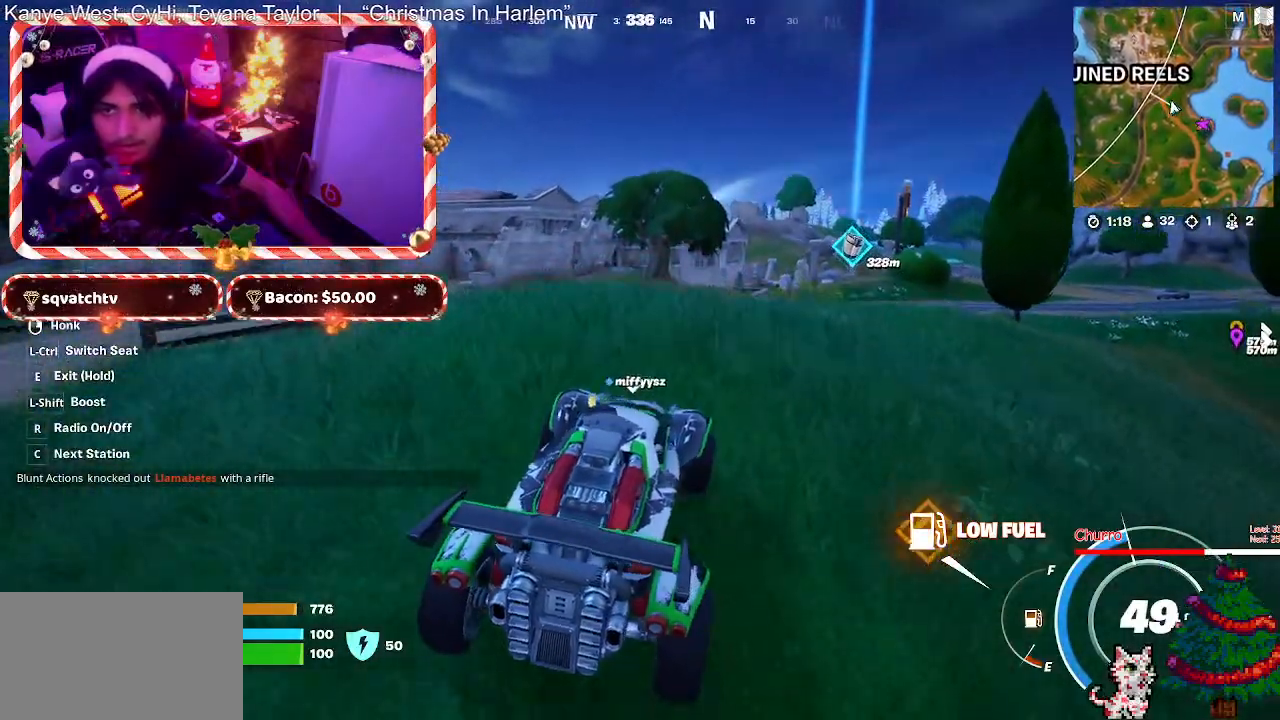
{"keys": ["w"], "mouse": [], "mouse_move": "still", "events": [[350, "d", "down"], [450, "d", "up"]]}
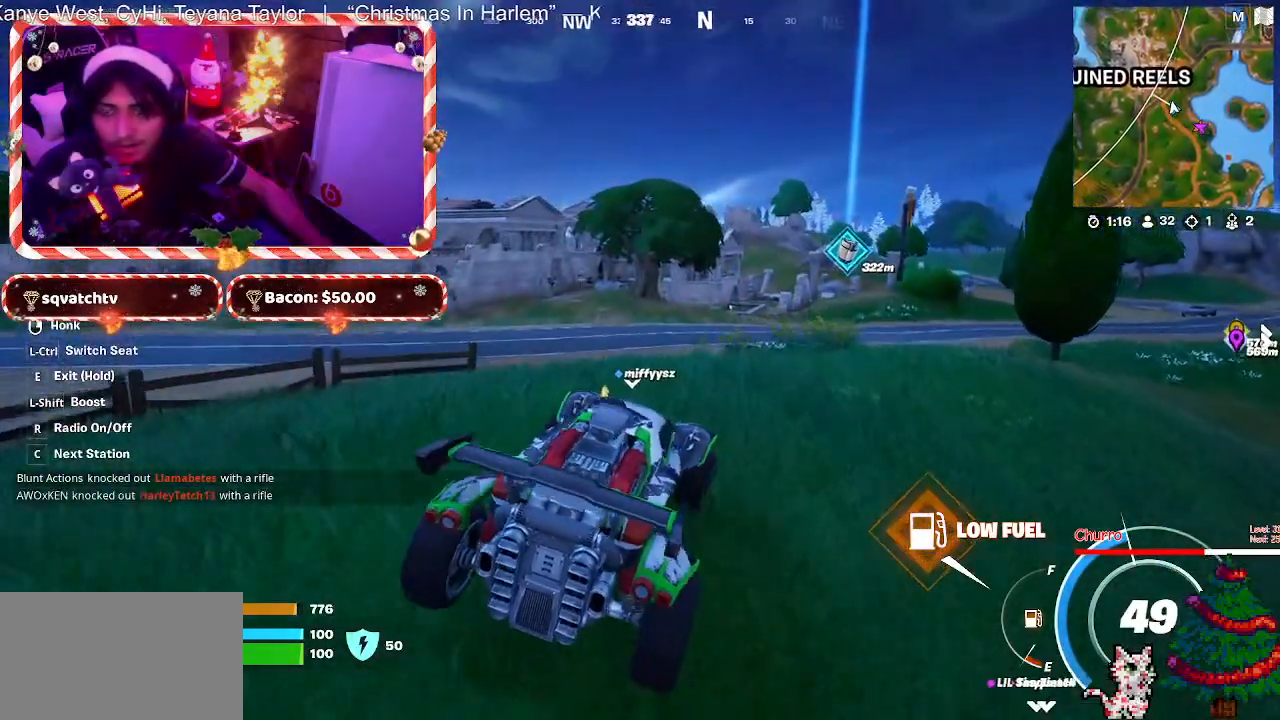
{"keys": ["w"], "mouse": [], "mouse_move": "still", "events": []}
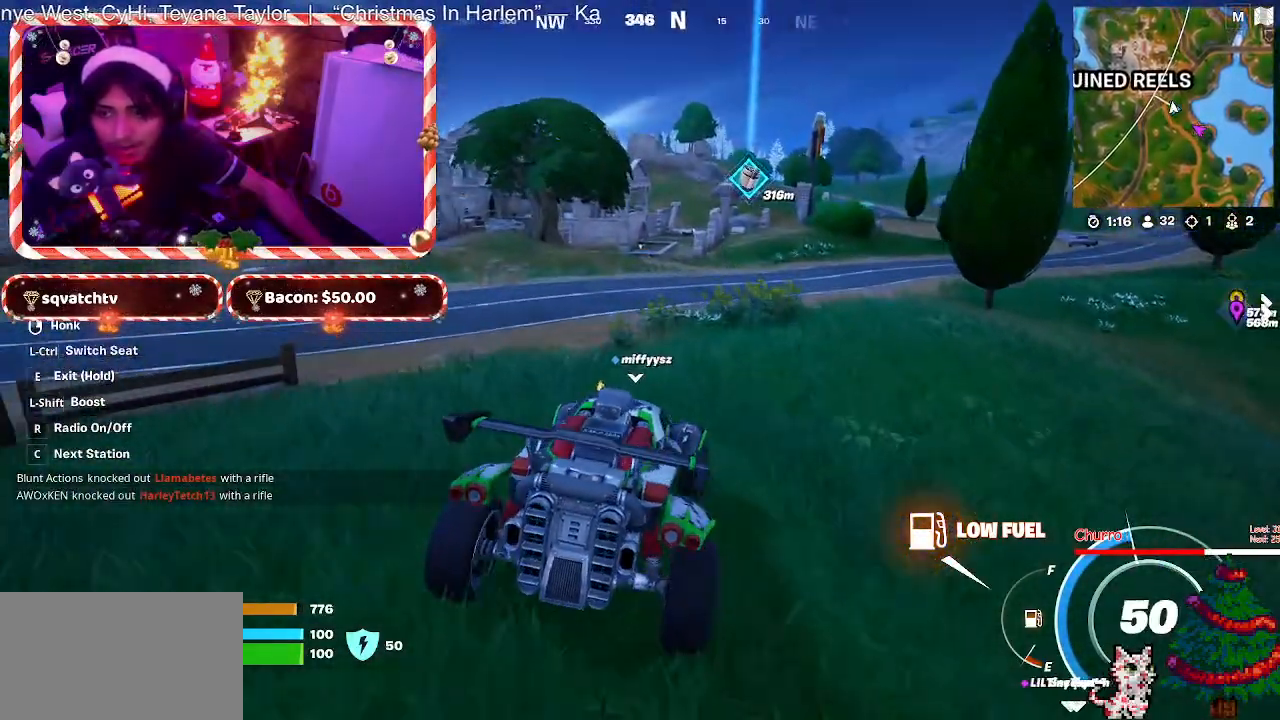
{"keys": ["w"], "mouse": [], "mouse_move": "still", "events": [[383, "d", "down"], [483, "d", "up"]]}
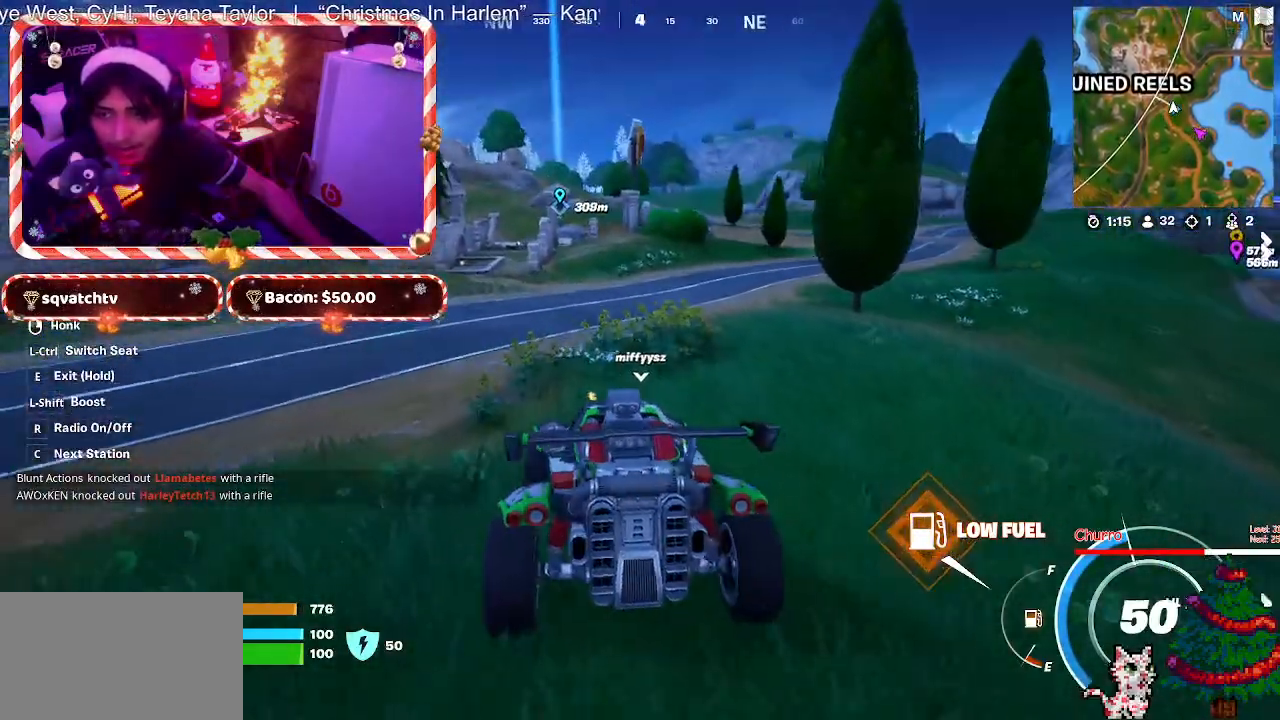
{"keys": ["w"], "mouse": [], "mouse_move": "still", "events": []}
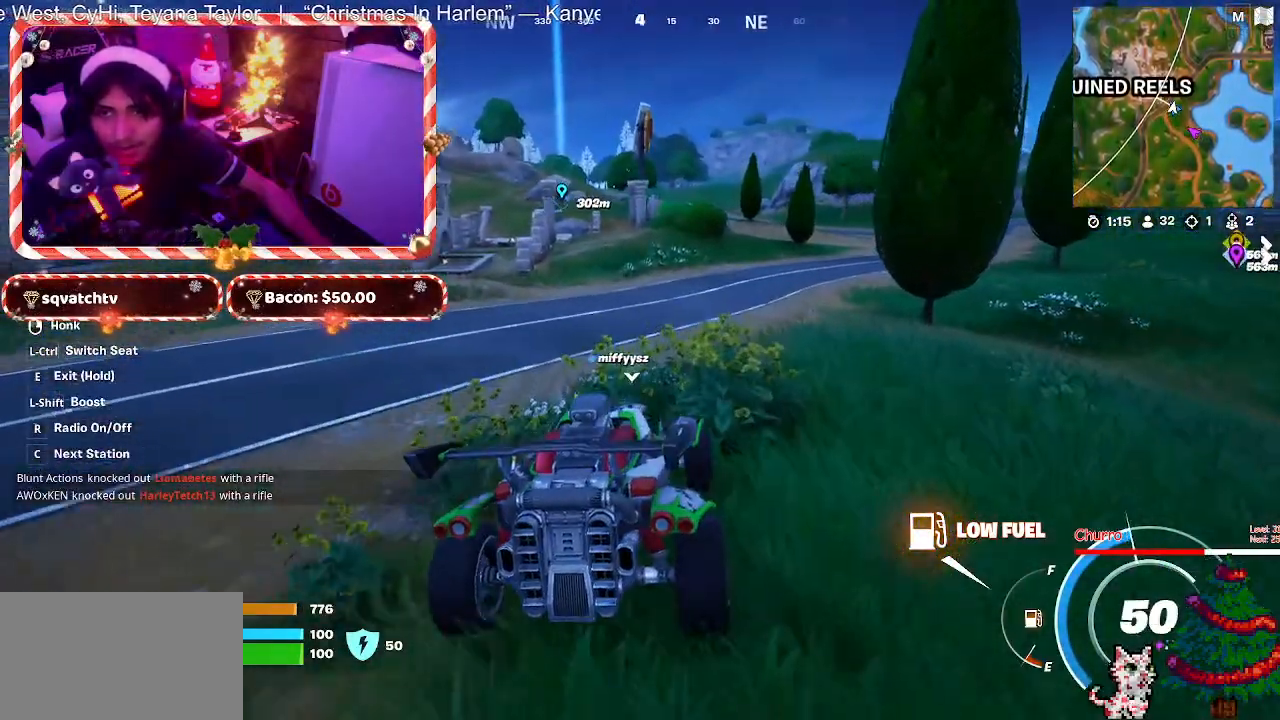
{"keys": ["w"], "mouse": [], "mouse_move": "still", "events": []}
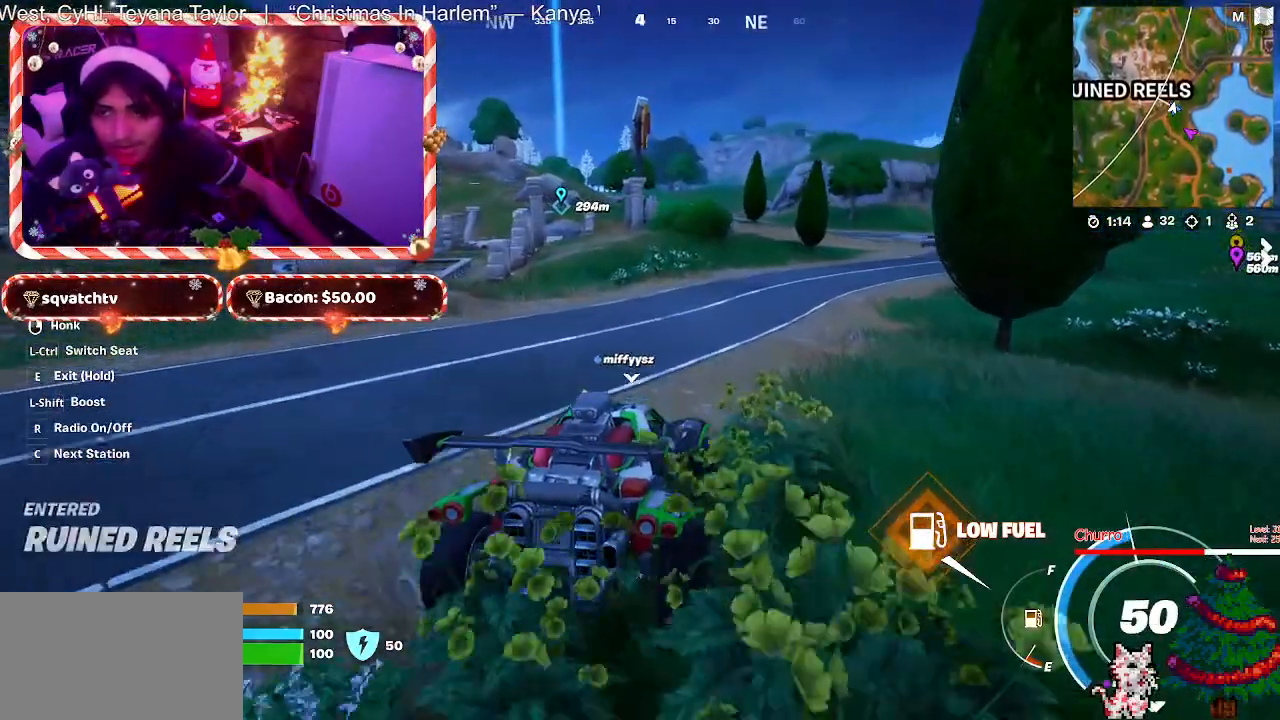
{"keys": ["w"], "mouse": [], "mouse_move": "still", "events": [[17, "d", "down"], [100, "d", "up"]]}
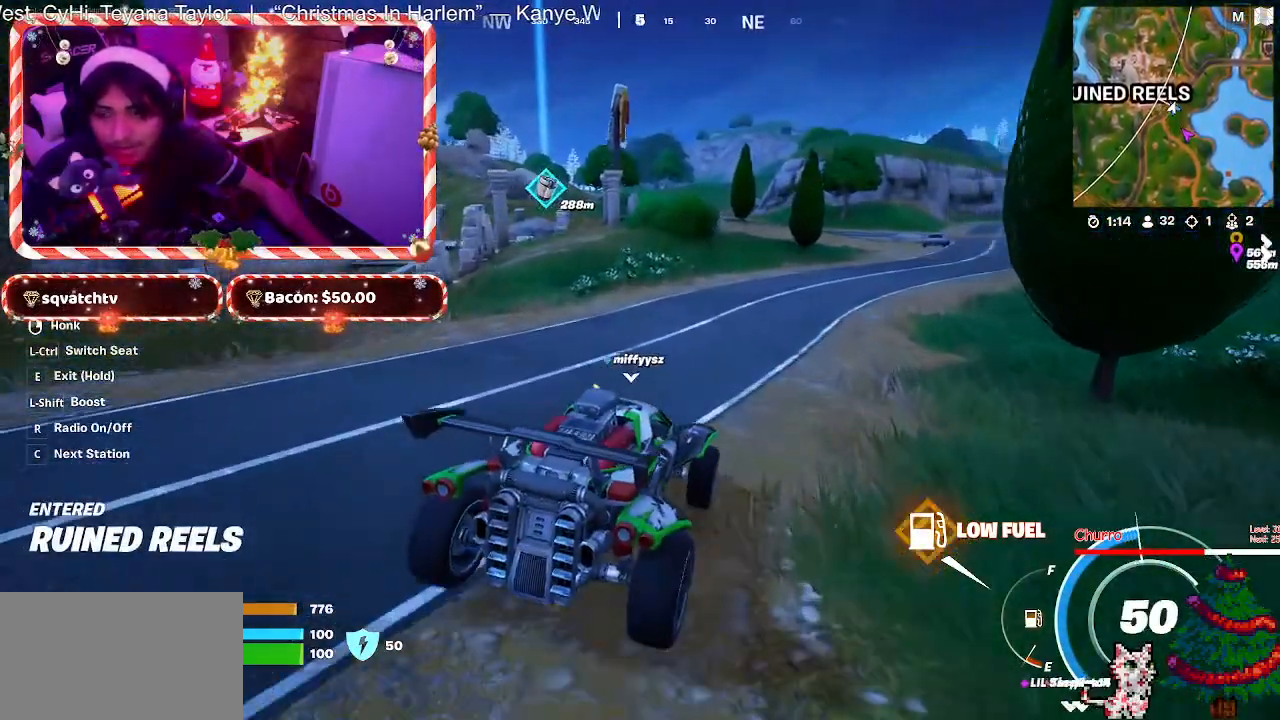
{"keys": ["w"], "mouse": [], "mouse_move": "still", "events": []}
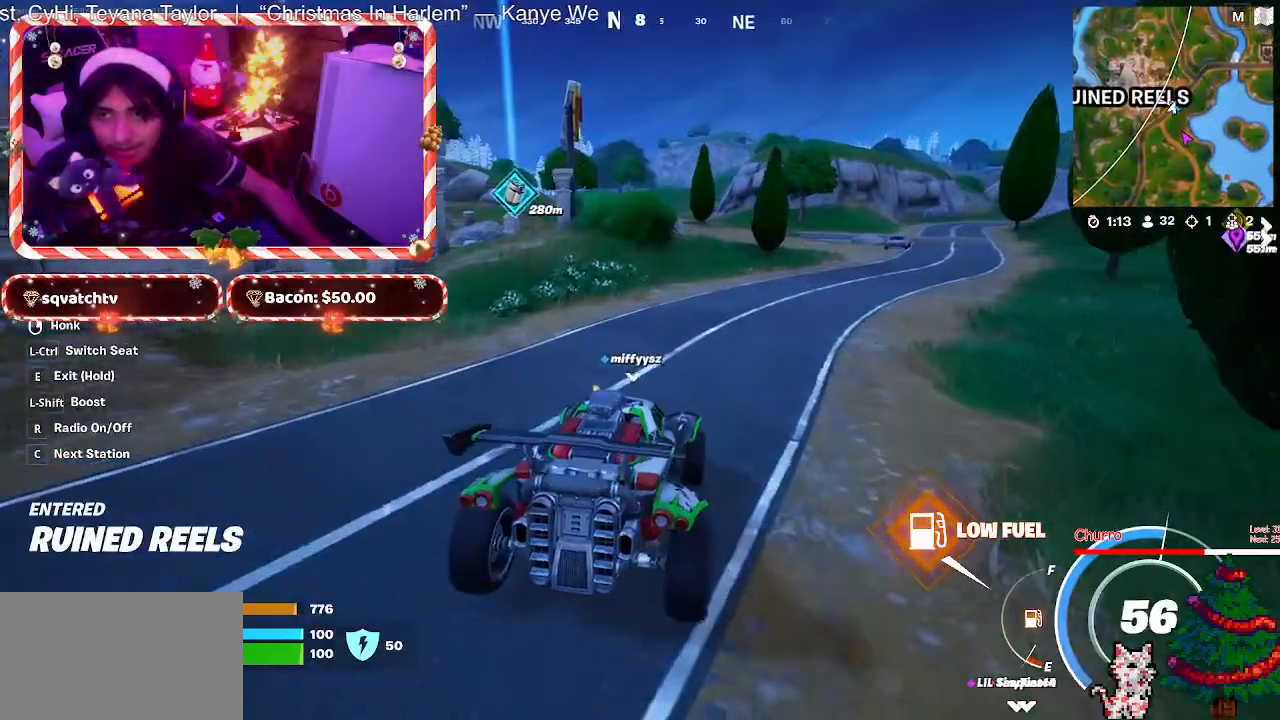
{"keys": ["w"], "mouse": [], "mouse_move": "still", "events": [[33, "d", "down"], [83, "d", "up"]]}
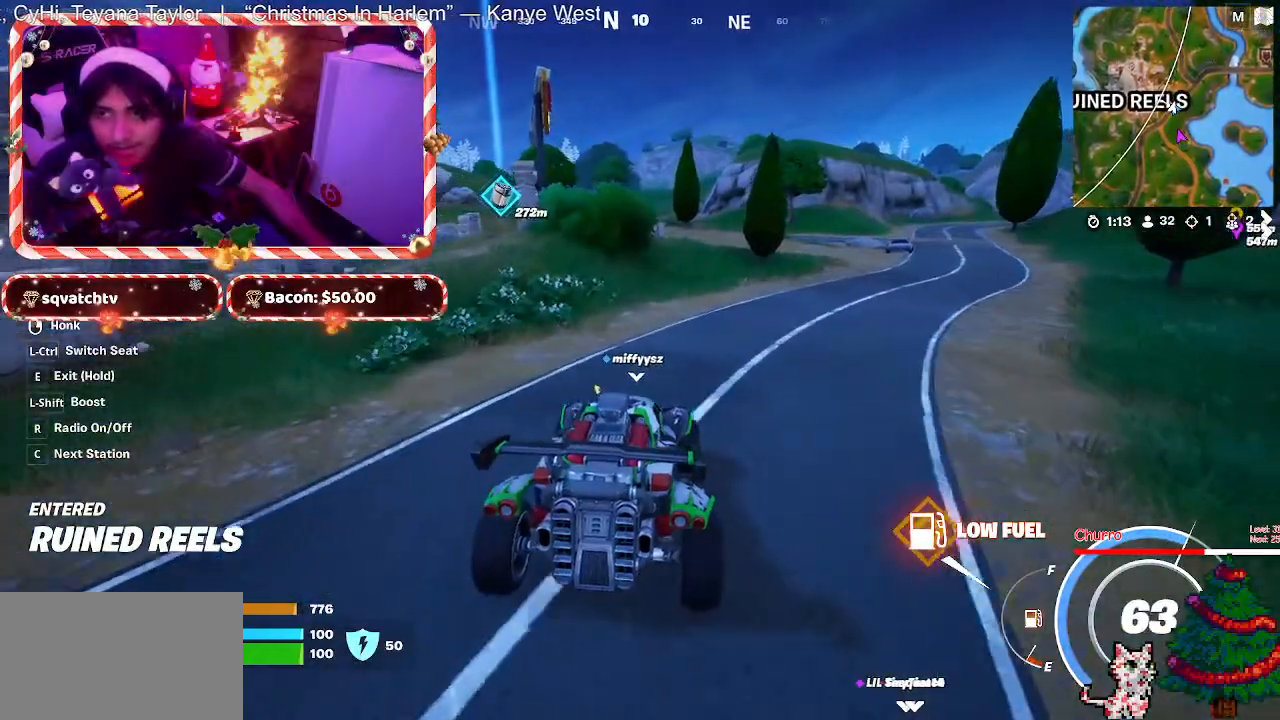
{"keys": ["w"], "mouse": [], "mouse_move": "still", "events": [[17, "d", "down"], [483, "d", "up"]]}
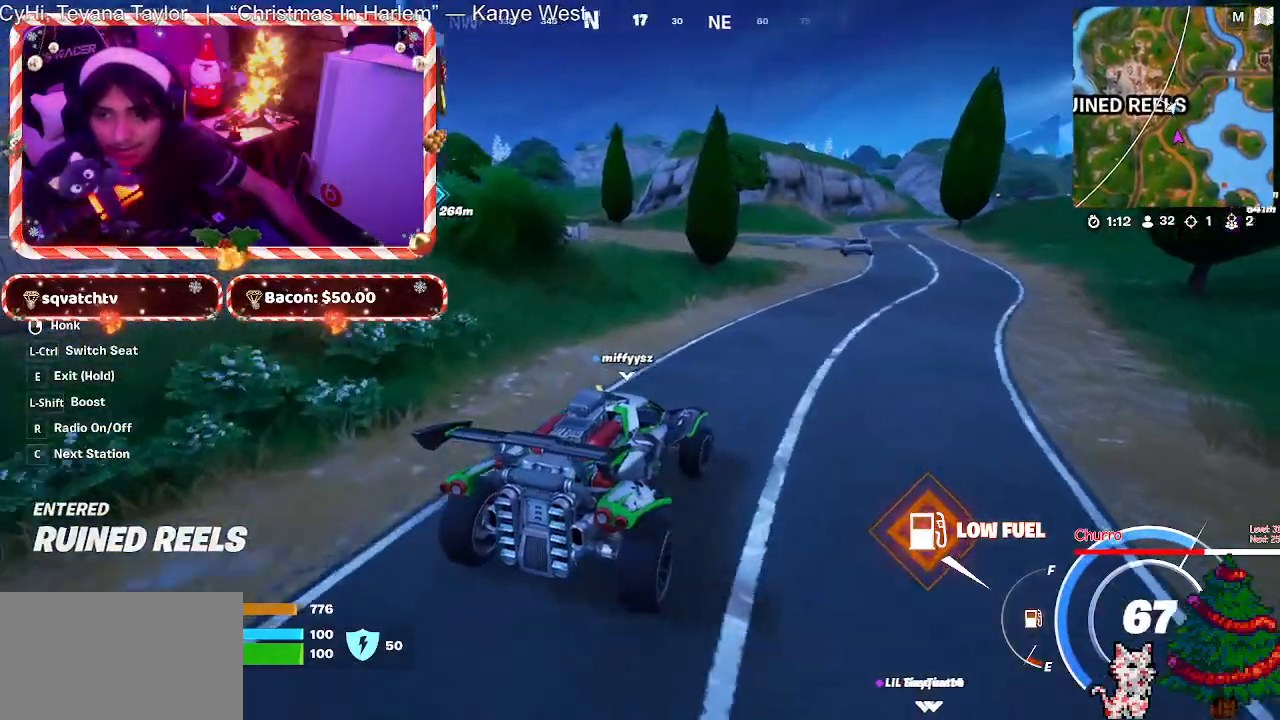
{"keys": ["d", "w"], "mouse": [], "mouse_move": "still", "events": [[317, "d", "down"]]}
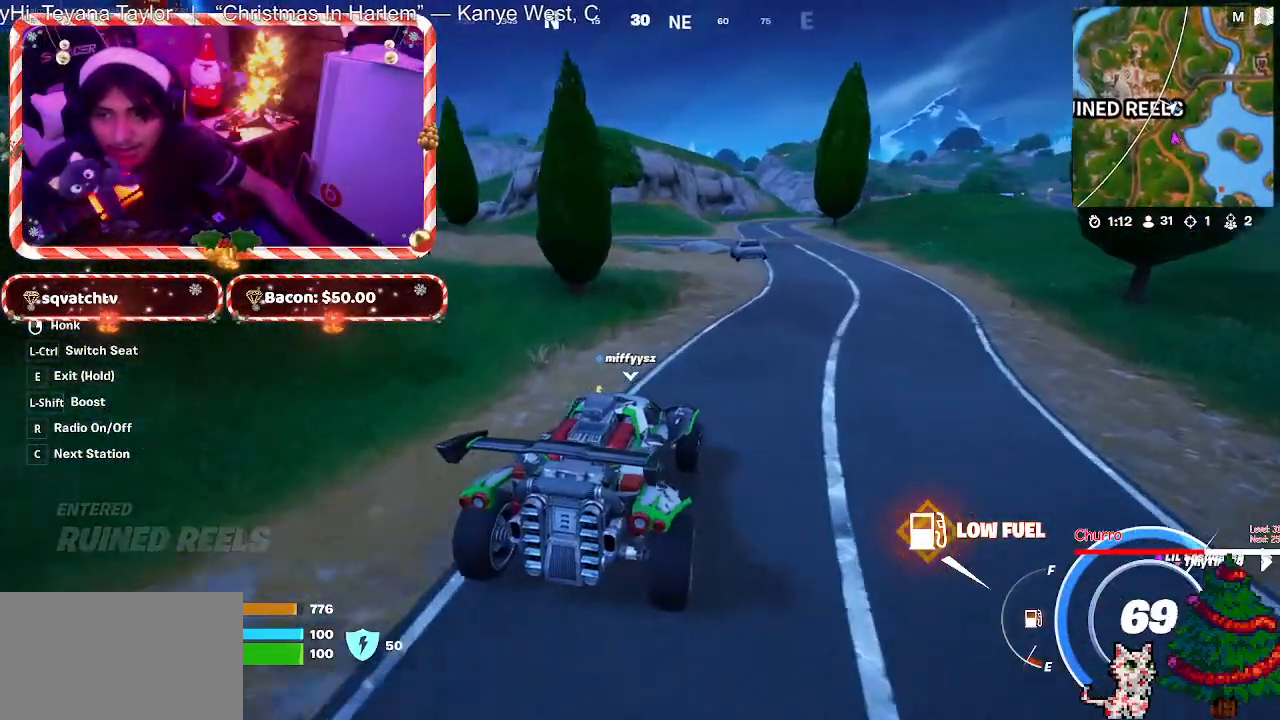
{"keys": ["w"], "mouse": [], "mouse_move": "still", "events": [[133, "d", "up"]]}
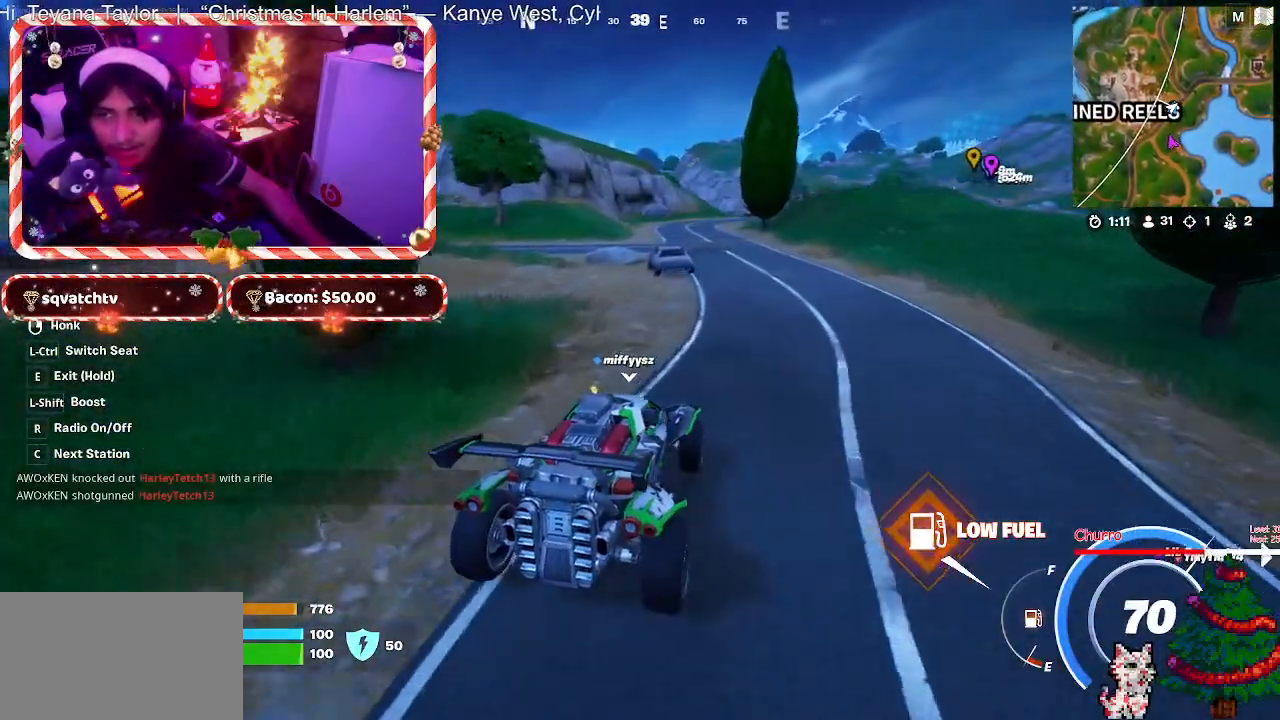
{"keys": [], "mouse": [], "mouse_move": "still", "events": [[250, "d", "down"], [333, "d", "up"], [333, "w", "up"]]}
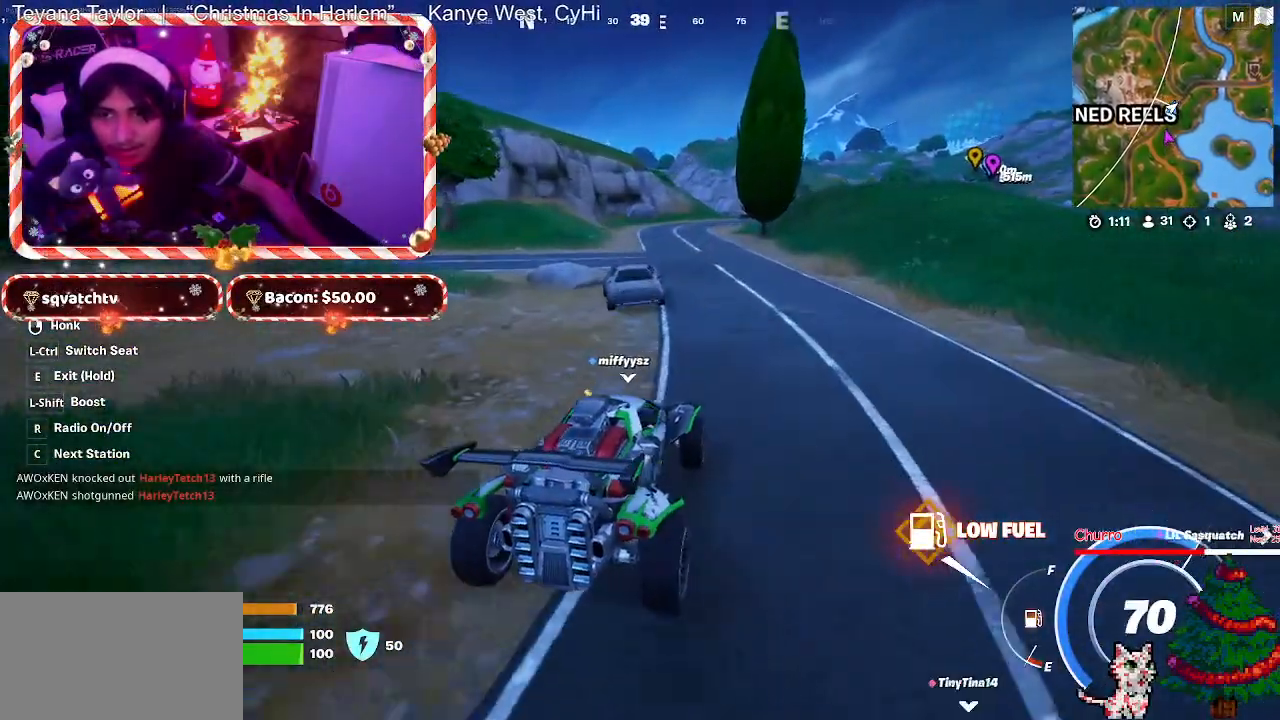
{"keys": ["s"], "mouse": [], "mouse_move": "still", "events": [[67, "d", "down"], [217, "s", "down"], [267, "d", "up"]]}
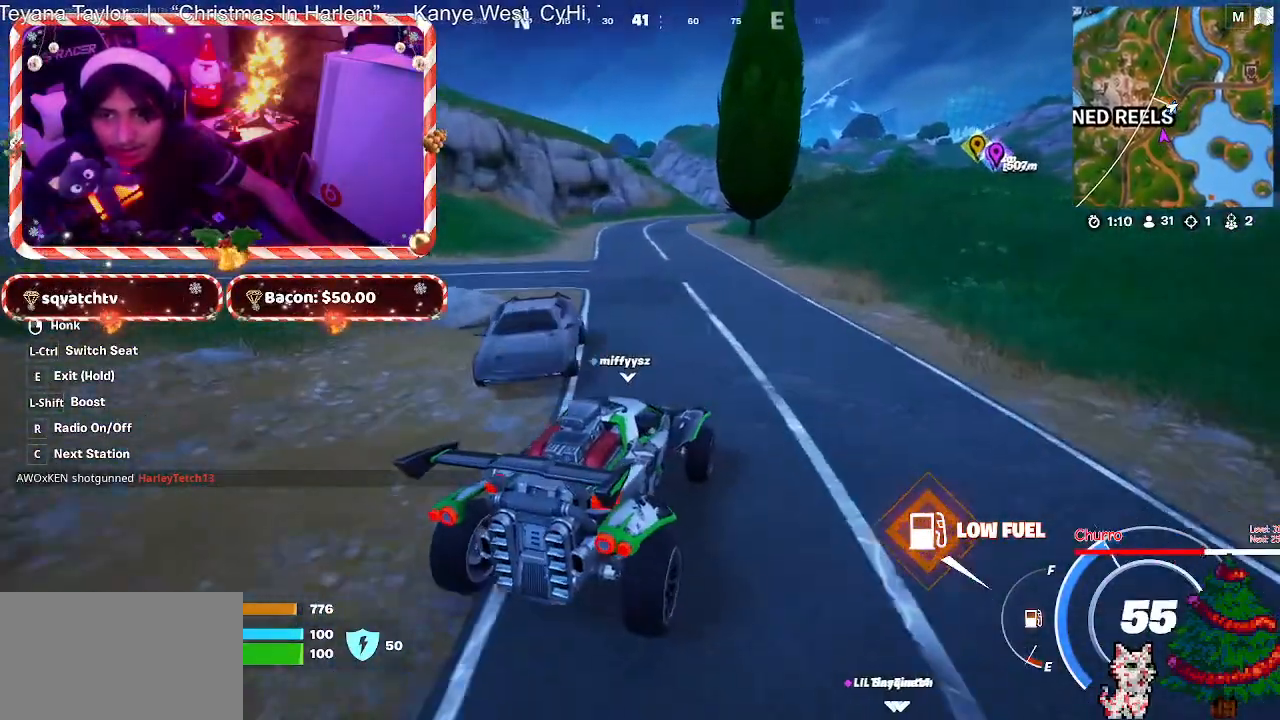
{"keys": [], "mouse": [], "mouse_move": "still", "events": [[83, "a", "down"], [183, "a", "up"], [317, "s", "up"]]}
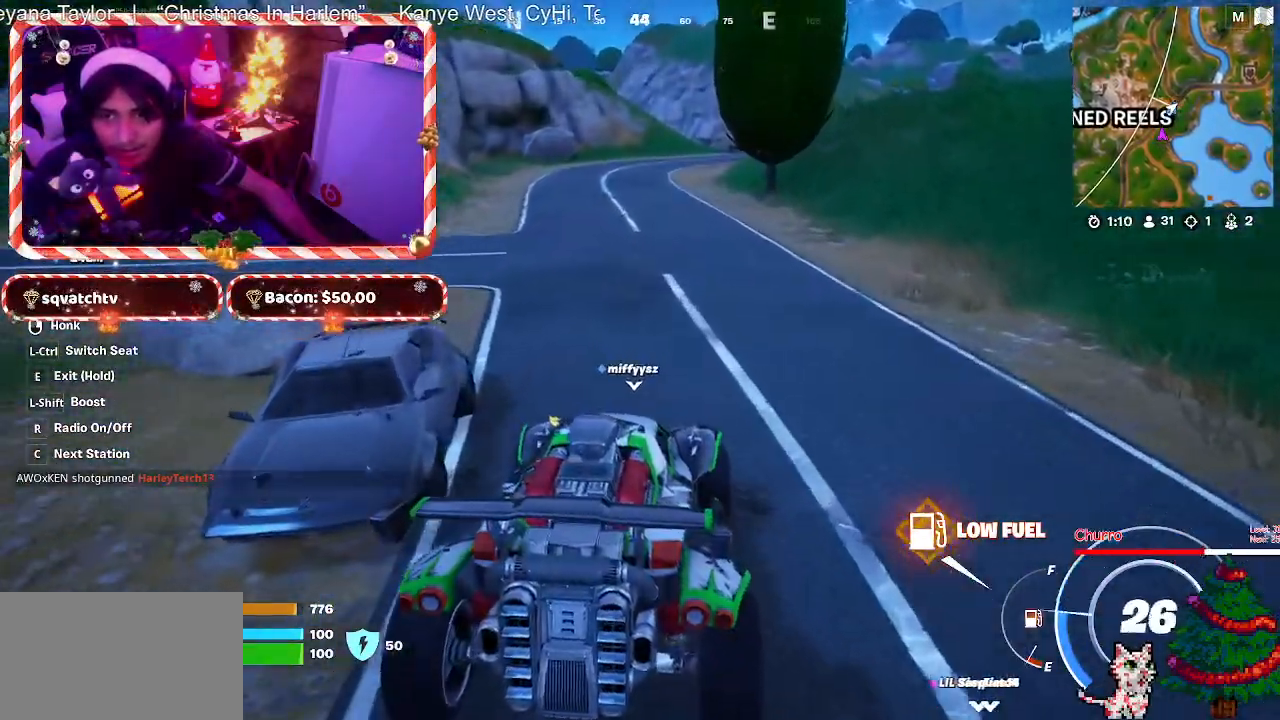
{"keys": ["e"], "mouse": [], "mouse_move": "still", "events": [[67, "e", "down"]]}
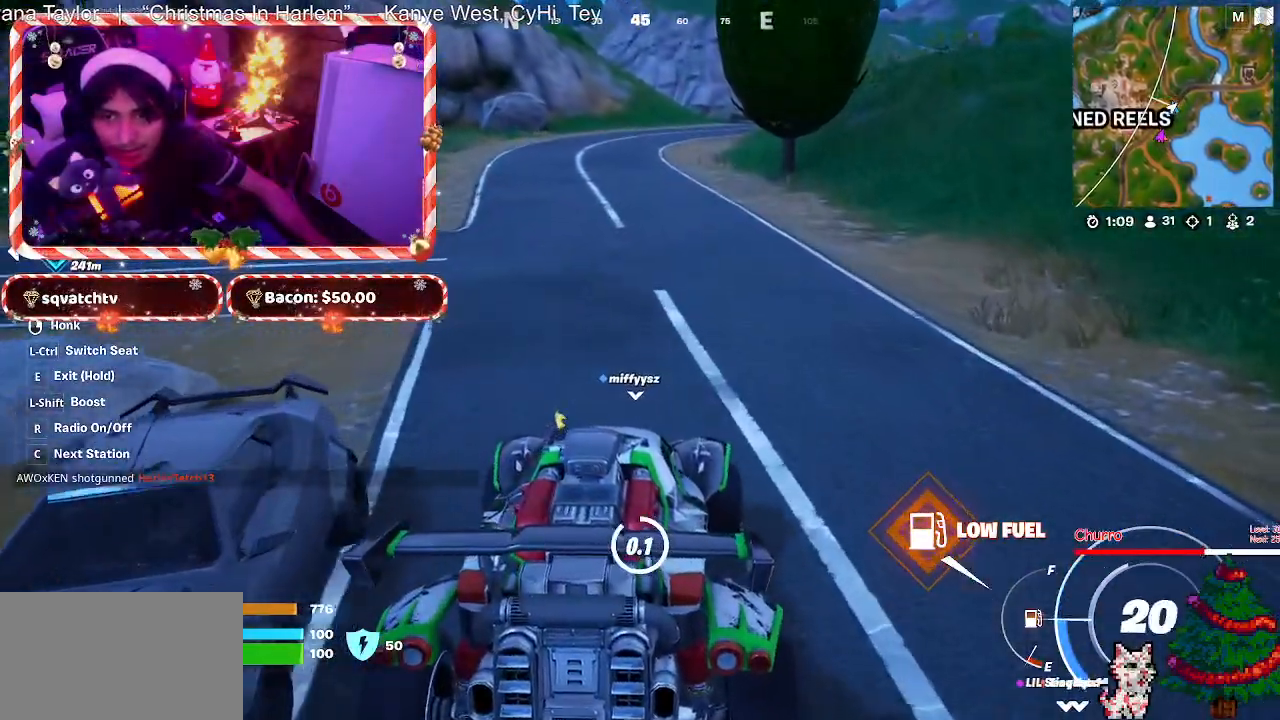
{"keys": ["a"], "mouse": [], "mouse_move": "left", "events": [[267, "e", "up"], [350, "a", "down"]]}
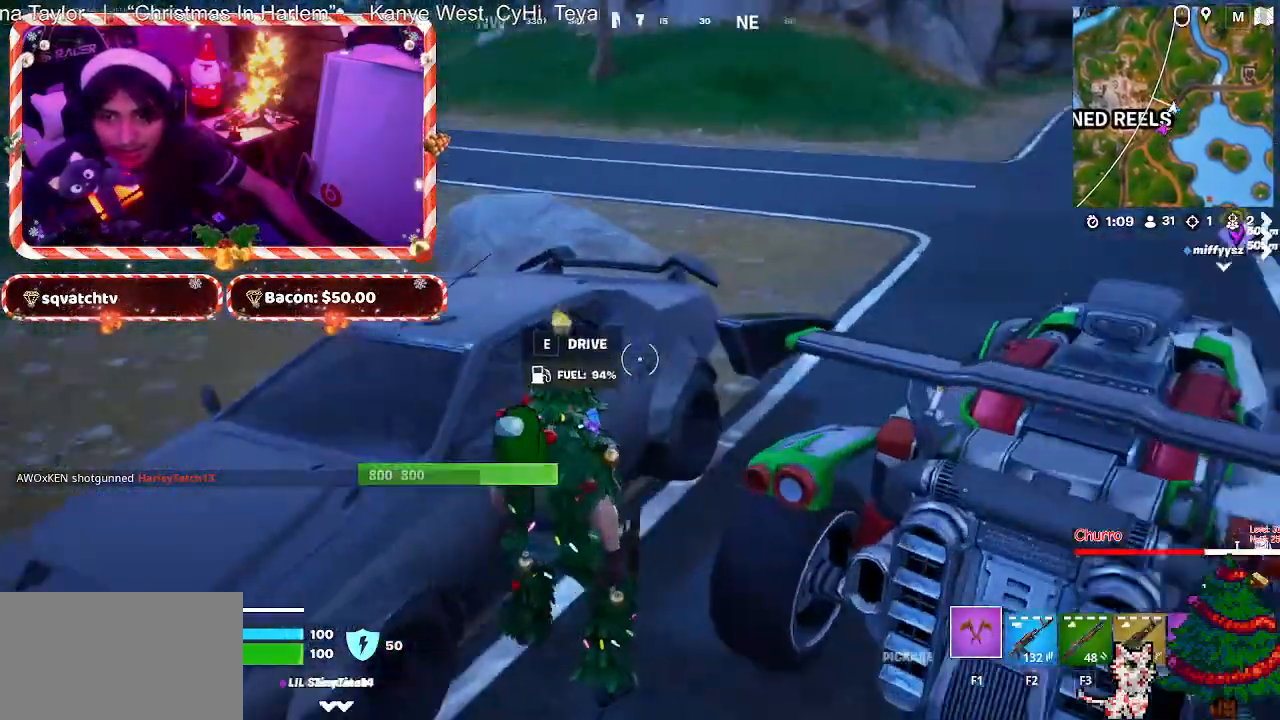
{"keys": [], "mouse": [], "mouse_move": "still", "events": [[83, "a", "up"], [283, "e", "down"], [367, "e", "up"]]}
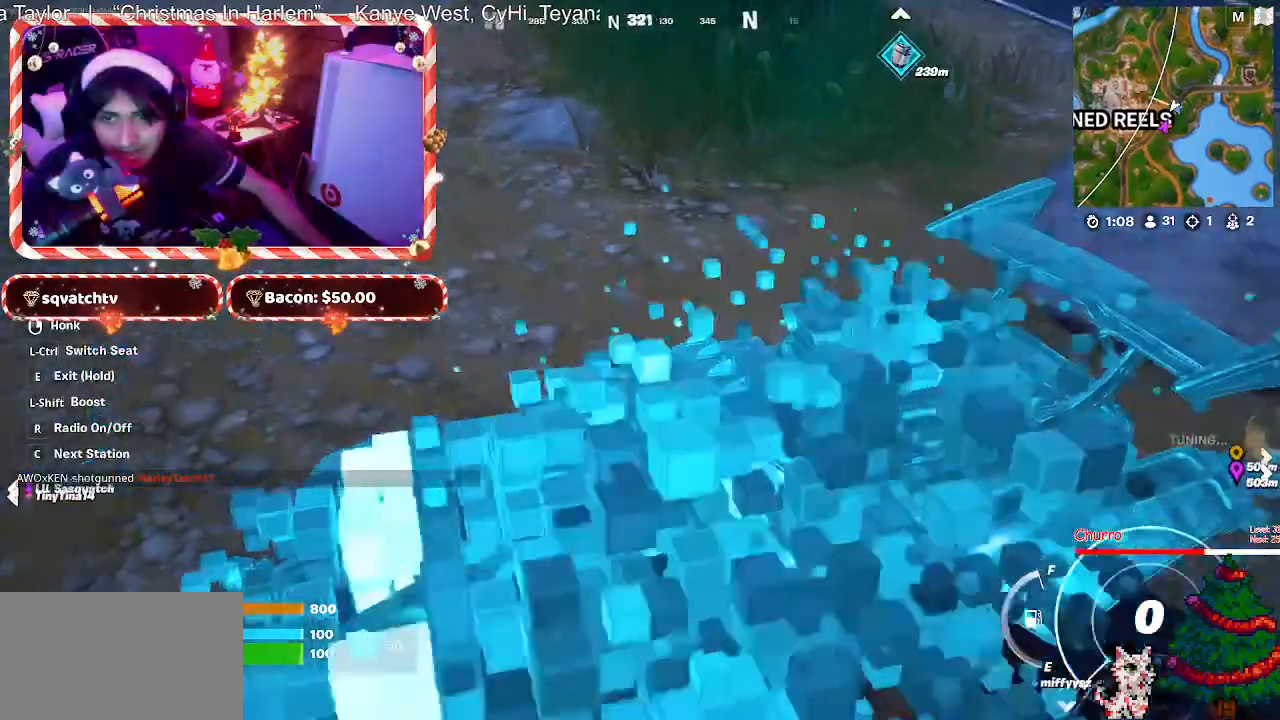
{"keys": [], "mouse": [], "mouse_move": "up", "events": []}
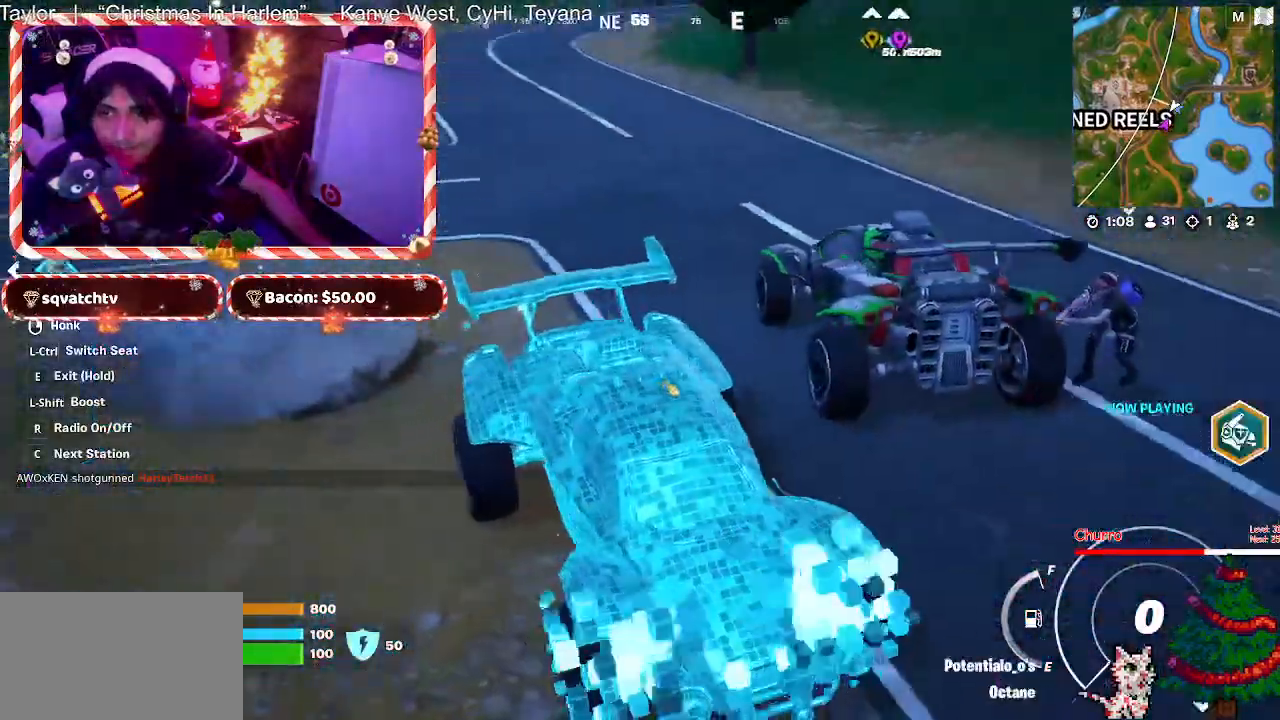
{"keys": [], "mouse": [], "mouse_move": "still", "events": []}
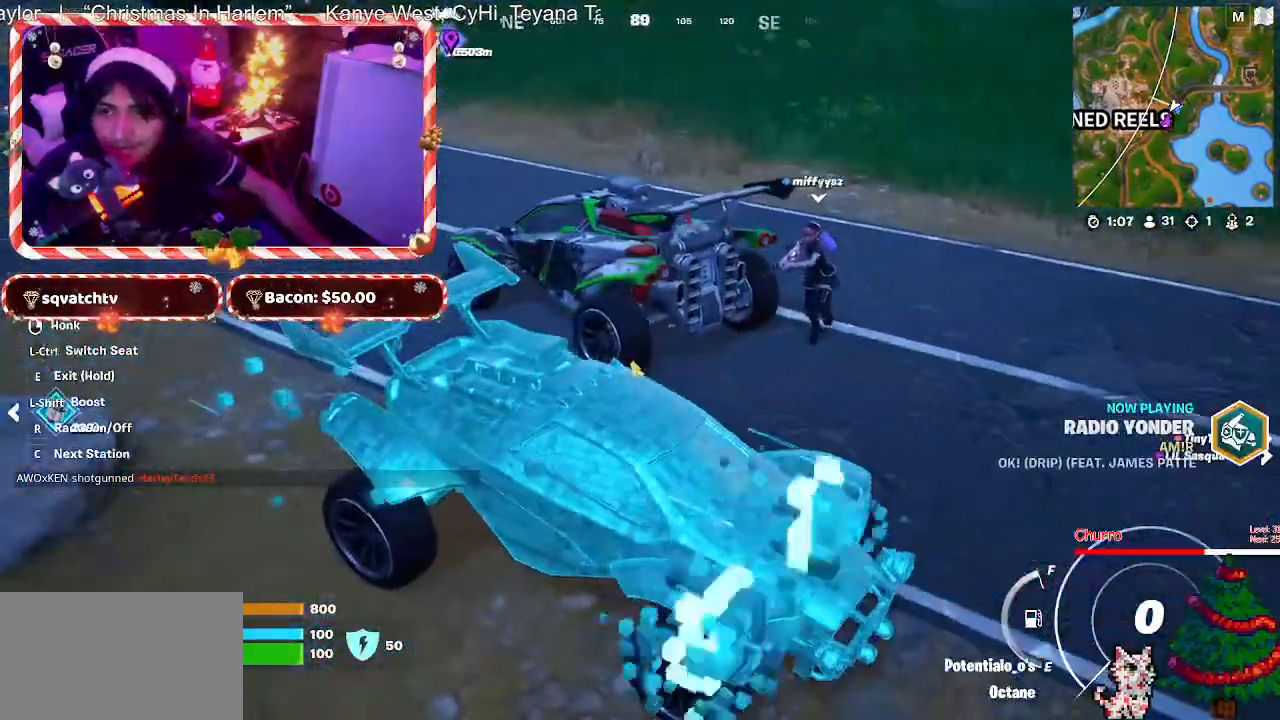
{"keys": [], "mouse": [], "mouse_move": "still", "events": []}
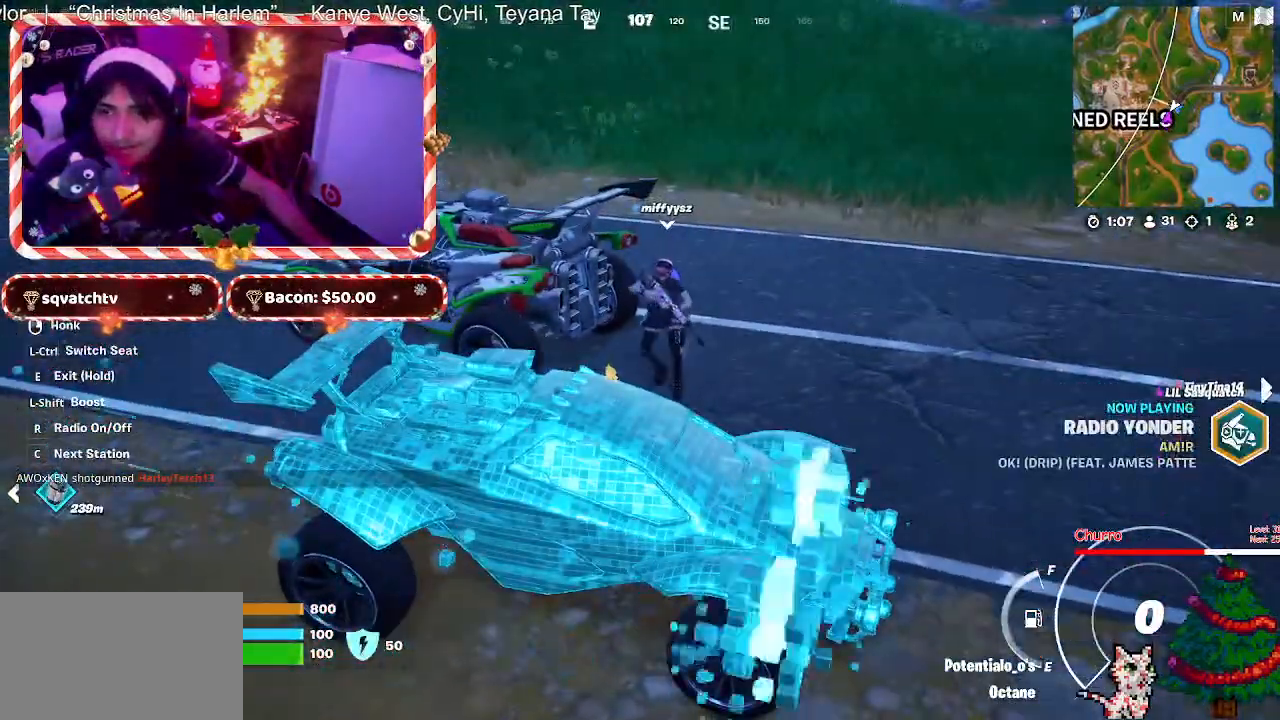
{"keys": [], "mouse": [], "mouse_move": "up", "events": []}